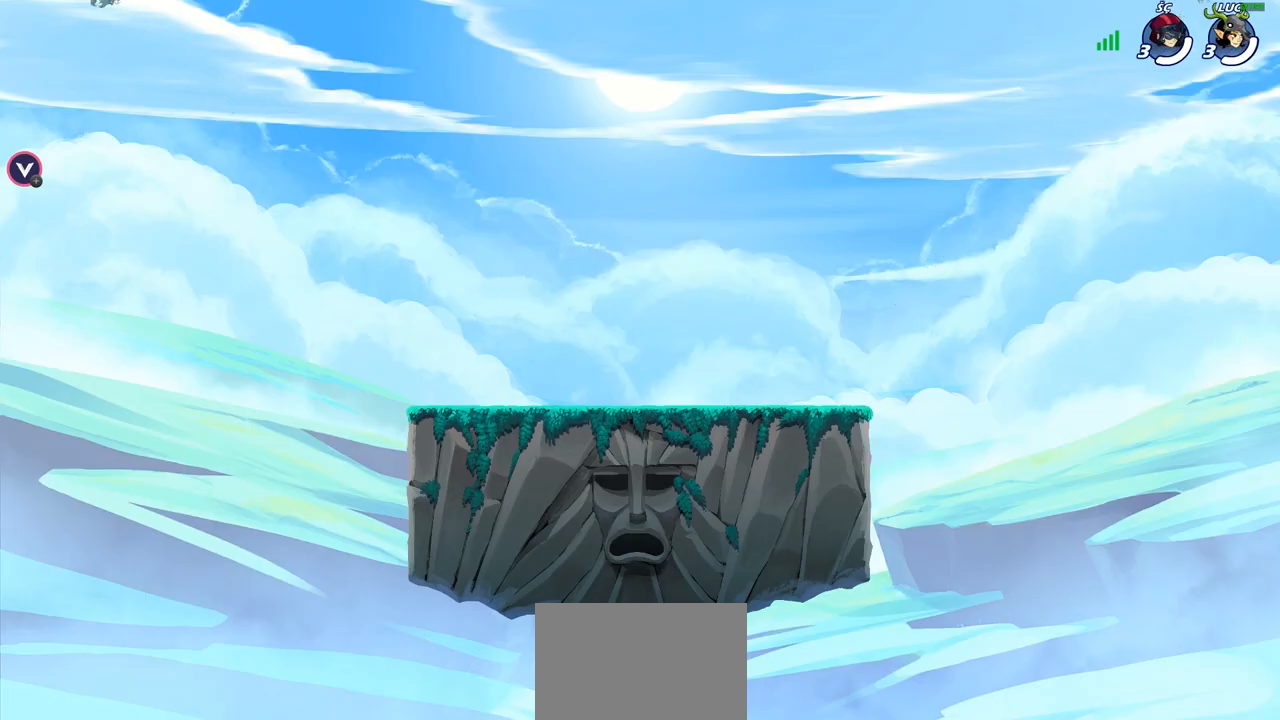
Gameplay with a controller (PlayStation layout); each line is a JSON object with the inputs held at the frame after it. "events" lists button and stick changes between this image and that frame as [ms after this image, input, new state], when the widget could be followed in between.
{"buttons": ["SELECT"], "left_stick": "center", "right_stick": "center", "events": [[433, "SELECT", "down"]]}
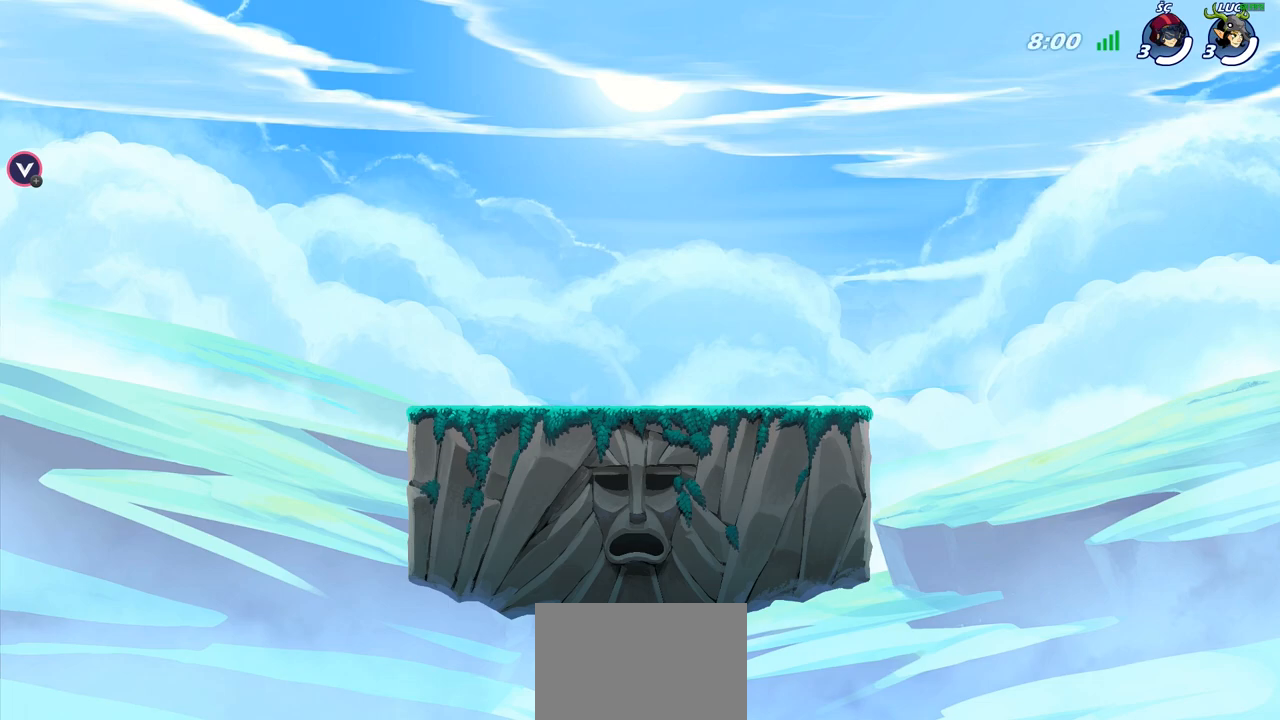
{"buttons": ["SELECT"], "left_stick": "center", "right_stick": "center", "events": []}
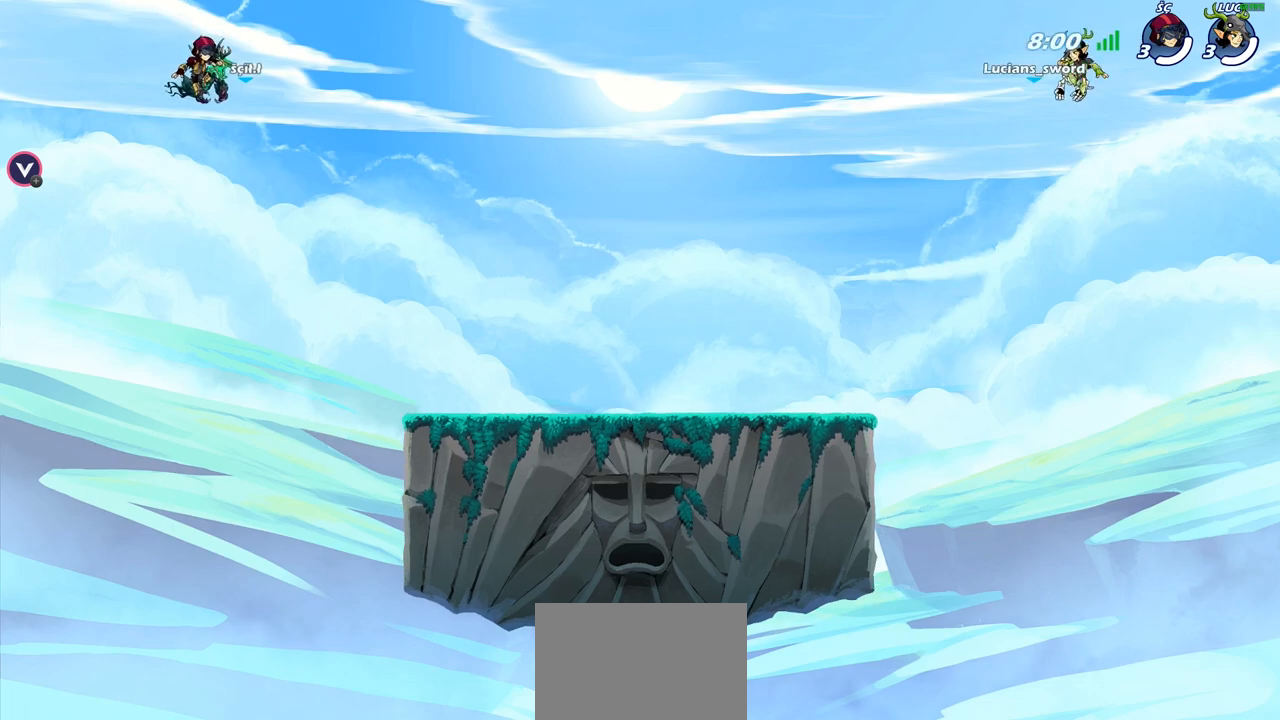
{"buttons": ["SELECT"], "left_stick": "center", "right_stick": "center", "events": []}
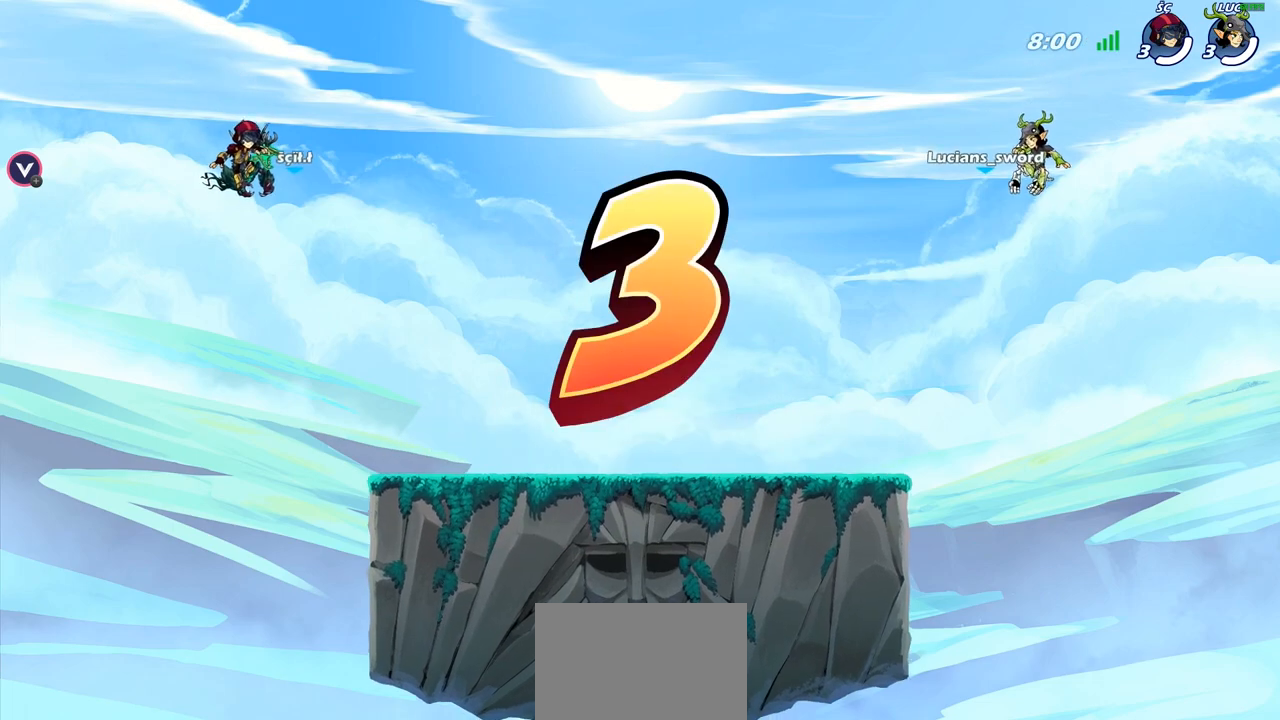
{"buttons": ["SELECT"], "left_stick": "center", "right_stick": "center", "events": [[100, "SELECT", "up"], [217, "SELECT", "down"], [350, "SELECT", "up"], [367, "SELECT", "down"]]}
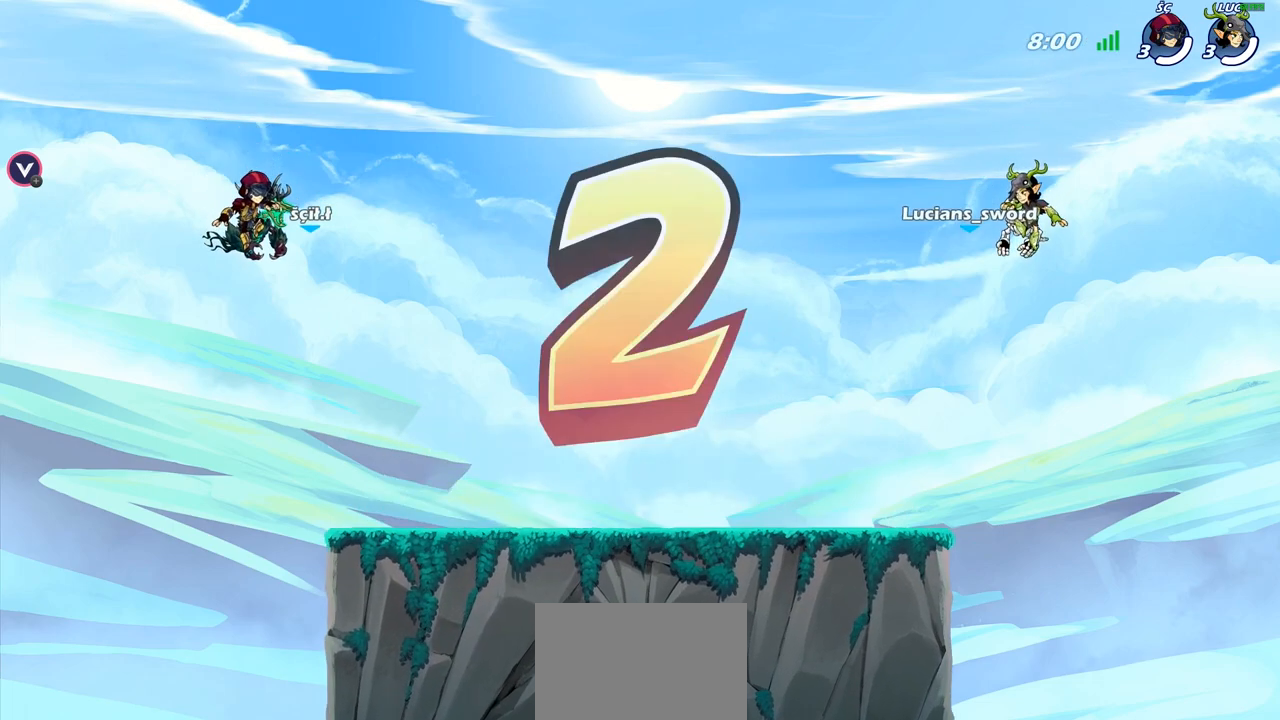
{"buttons": ["SELECT"], "left_stick": "center", "right_stick": "center", "events": []}
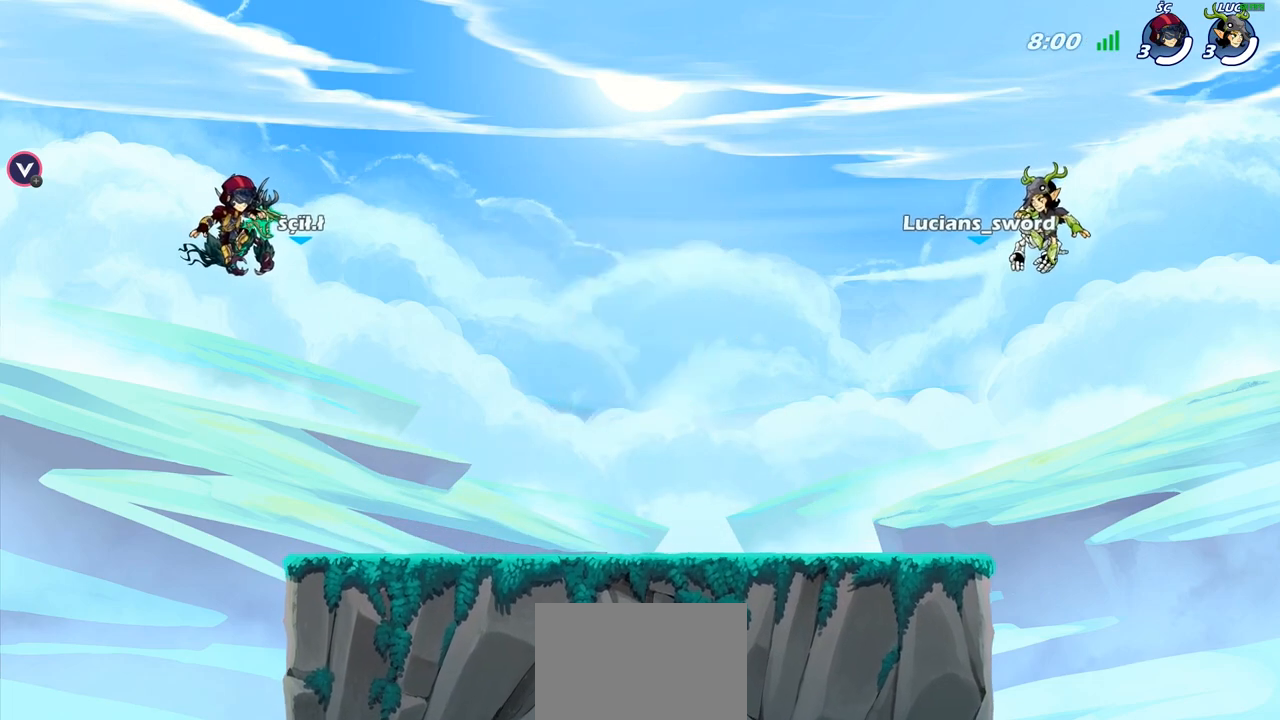
{"buttons": ["SELECT"], "left_stick": "center", "right_stick": "center", "events": []}
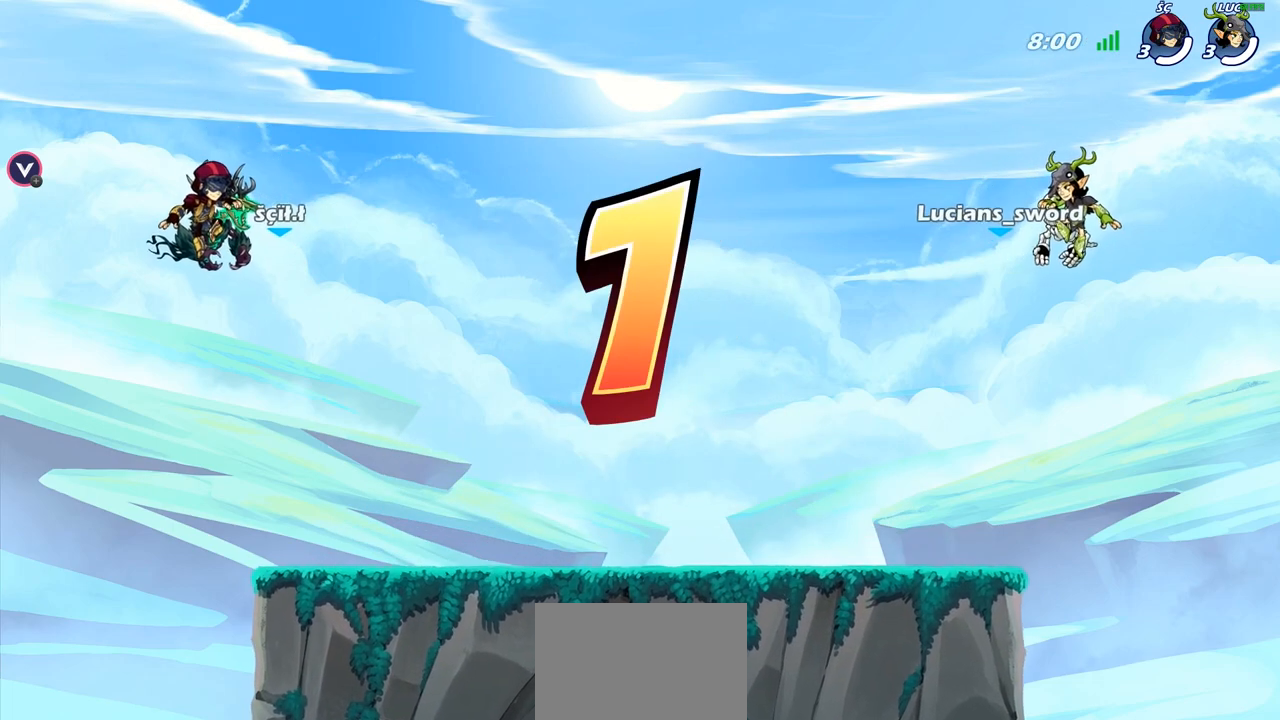
{"buttons": ["SELECT"], "left_stick": "center", "right_stick": "center", "events": []}
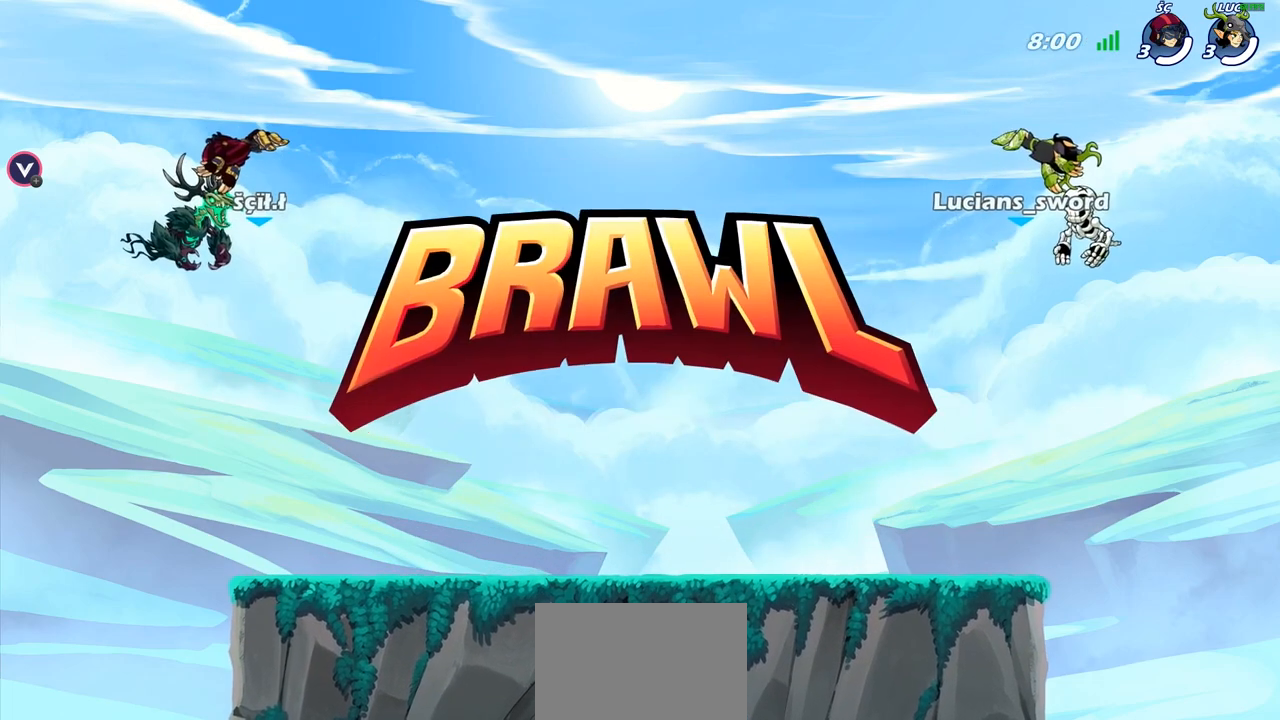
{"buttons": ["SELECT"], "left_stick": "center", "right_stick": "center", "events": []}
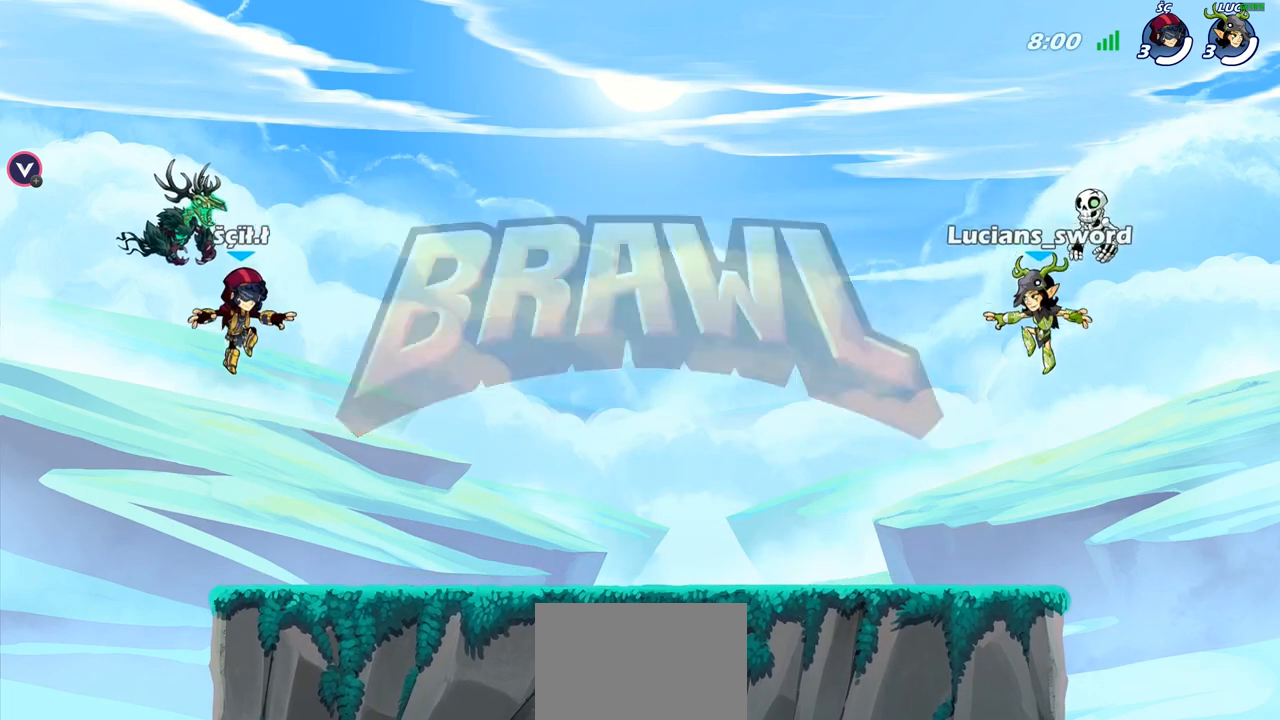
{"buttons": [], "left_stick": "center", "right_stick": "center", "events": [[250, "SELECT", "up"], [383, "right_stick", "left"], [500, "right_stick", "center"]]}
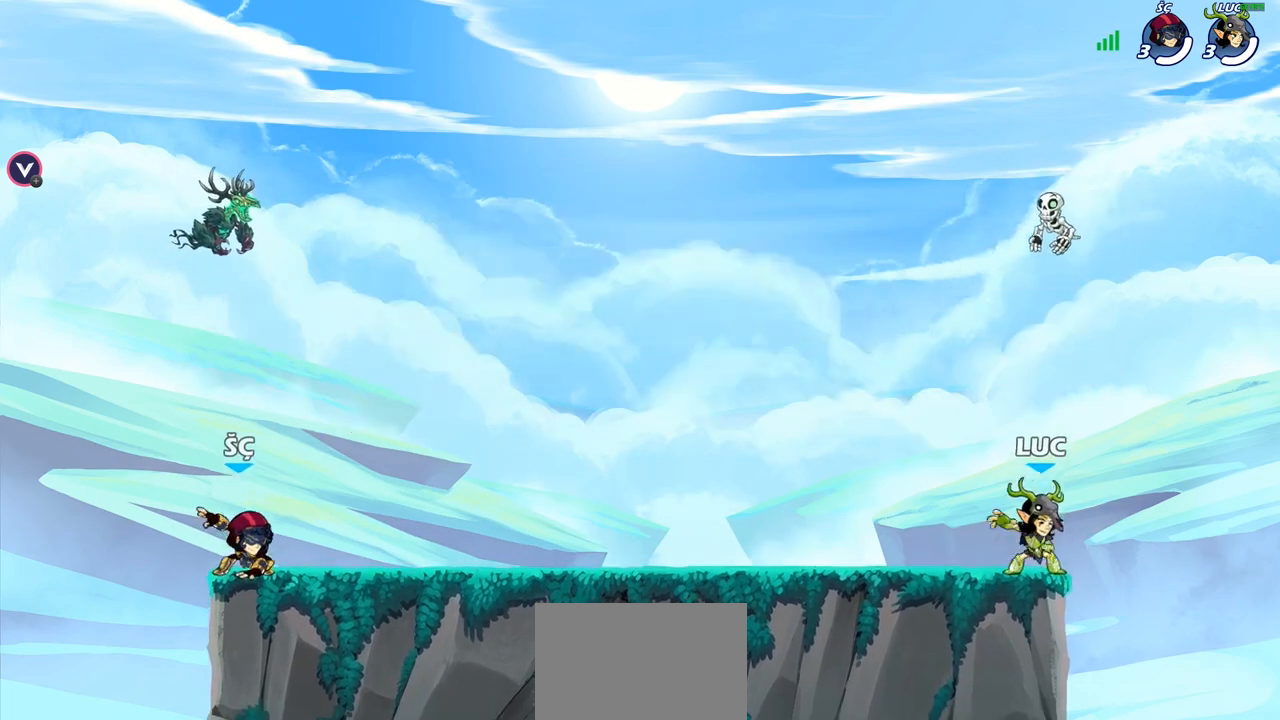
{"buttons": ["SELECT"], "left_stick": "center", "right_stick": "center", "events": [[67, "right_stick", "left"], [167, "right_stick", "center"], [300, "SELECT", "down"]]}
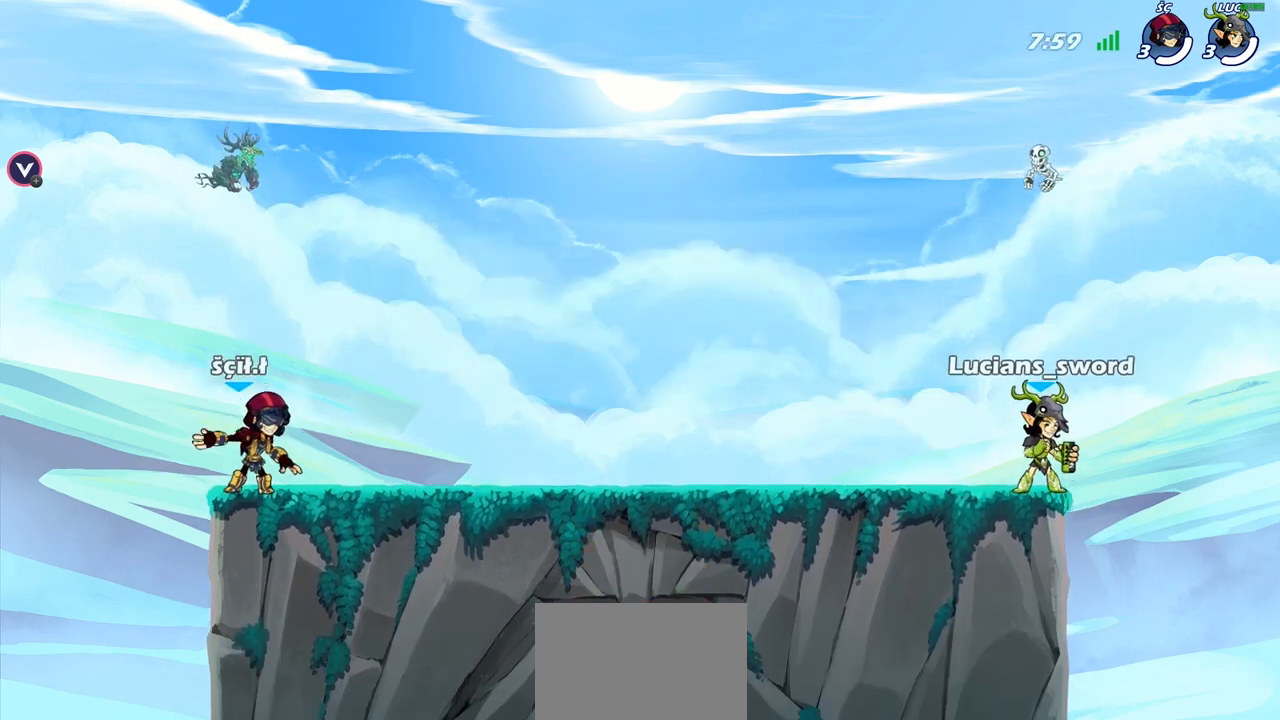
{"buttons": [], "left_stick": "center", "right_stick": "center", "events": [[467, "SELECT", "up"]]}
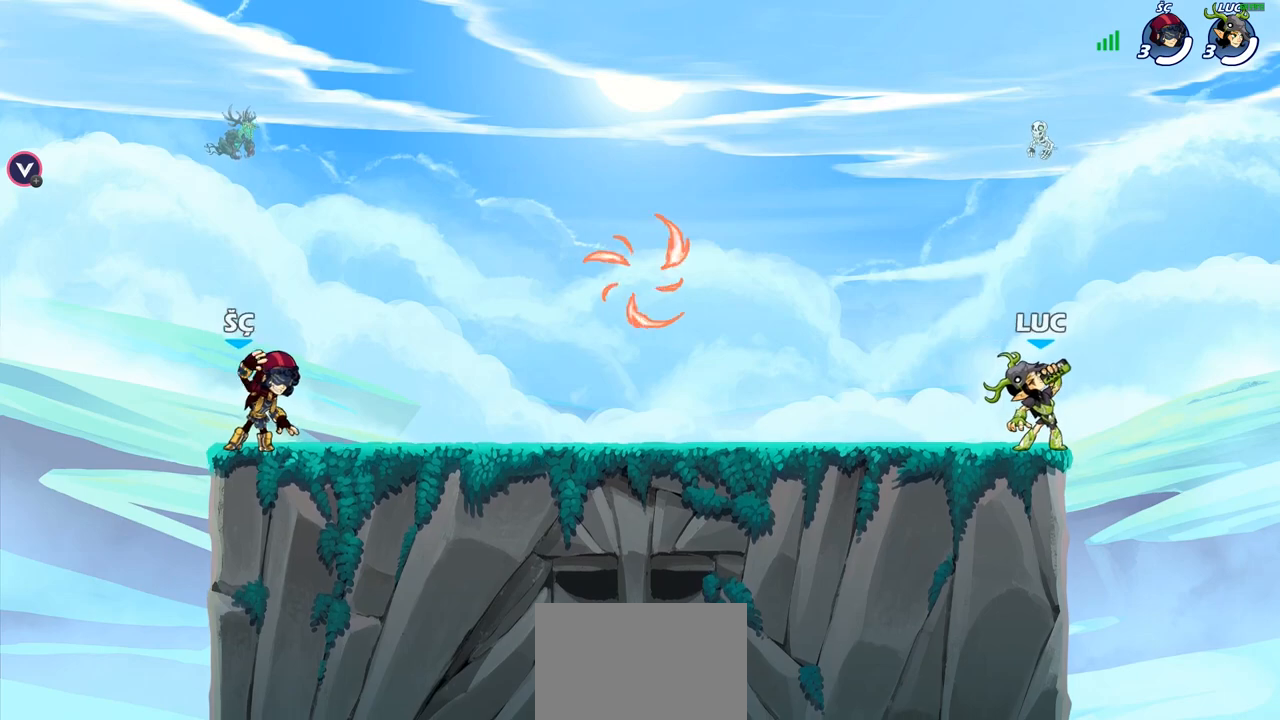
{"buttons": [], "left_stick": "up-left", "right_stick": "center", "events": [[233, "left_stick", "up-left"]]}
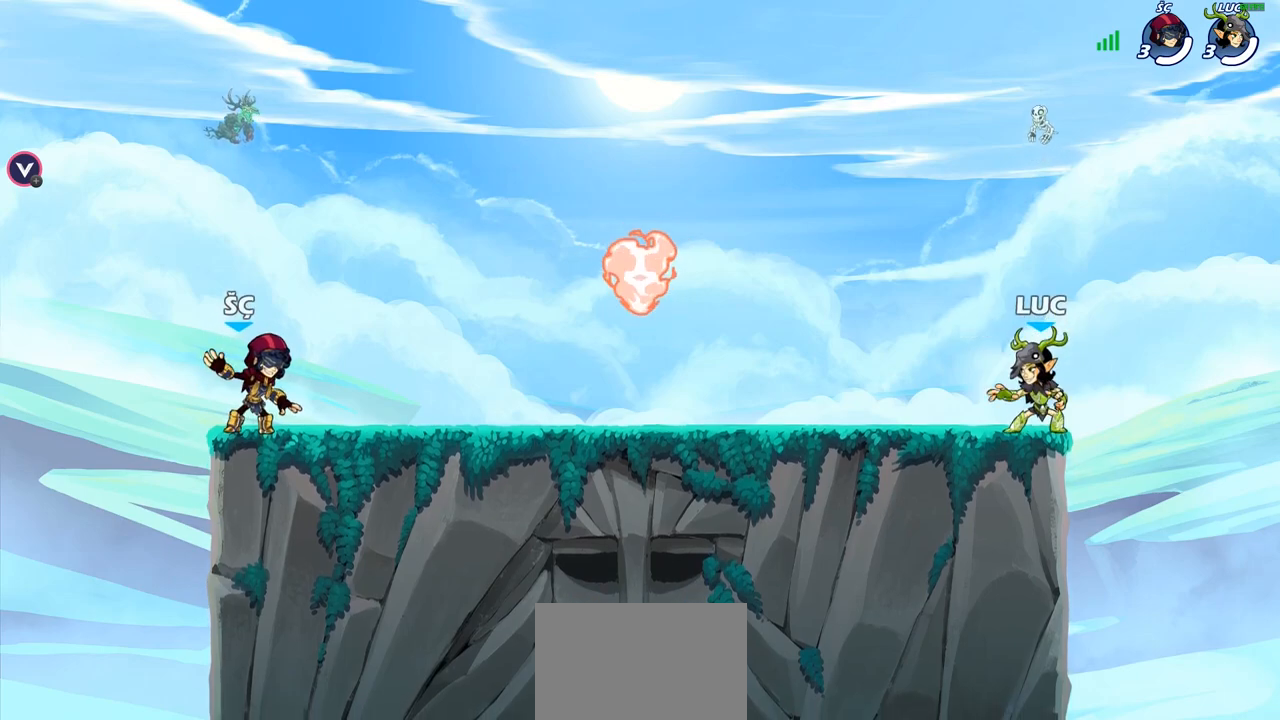
{"buttons": [], "left_stick": "down-left", "right_stick": "center", "events": [[100, "left_stick", "left"], [167, "R1", "down"], [167, "R2", "down"], [183, "CROSS", "down"], [283, "left_stick", "down-left"], [317, "CROSS", "up"], [317, "R1", "up"], [317, "R2", "up"]]}
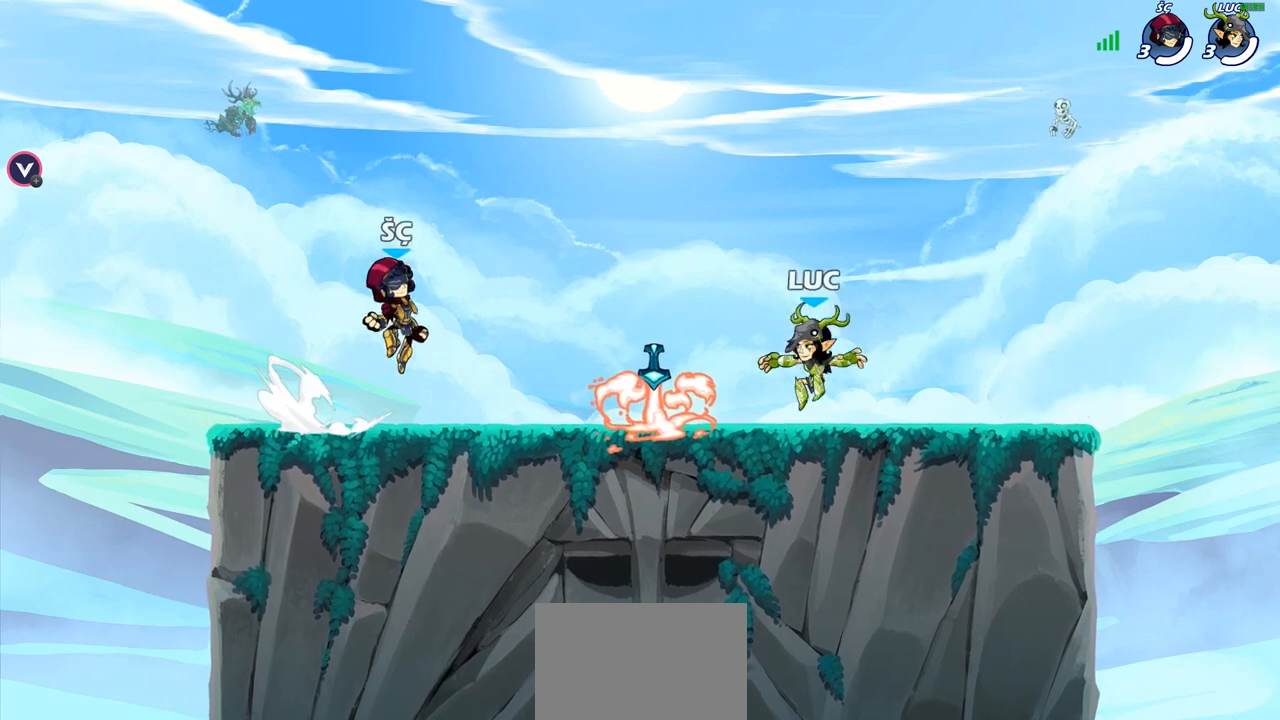
{"buttons": ["CROSS"], "left_stick": "right", "right_stick": "center", "events": [[100, "left_stick", "up-left"], [133, "R1", "down"], [150, "left_stick", "up-right"], [167, "CROSS", "down"], [183, "R1", "up"], [250, "CROSS", "up"], [250, "left_stick", "right"], [433, "CROSS", "down"]]}
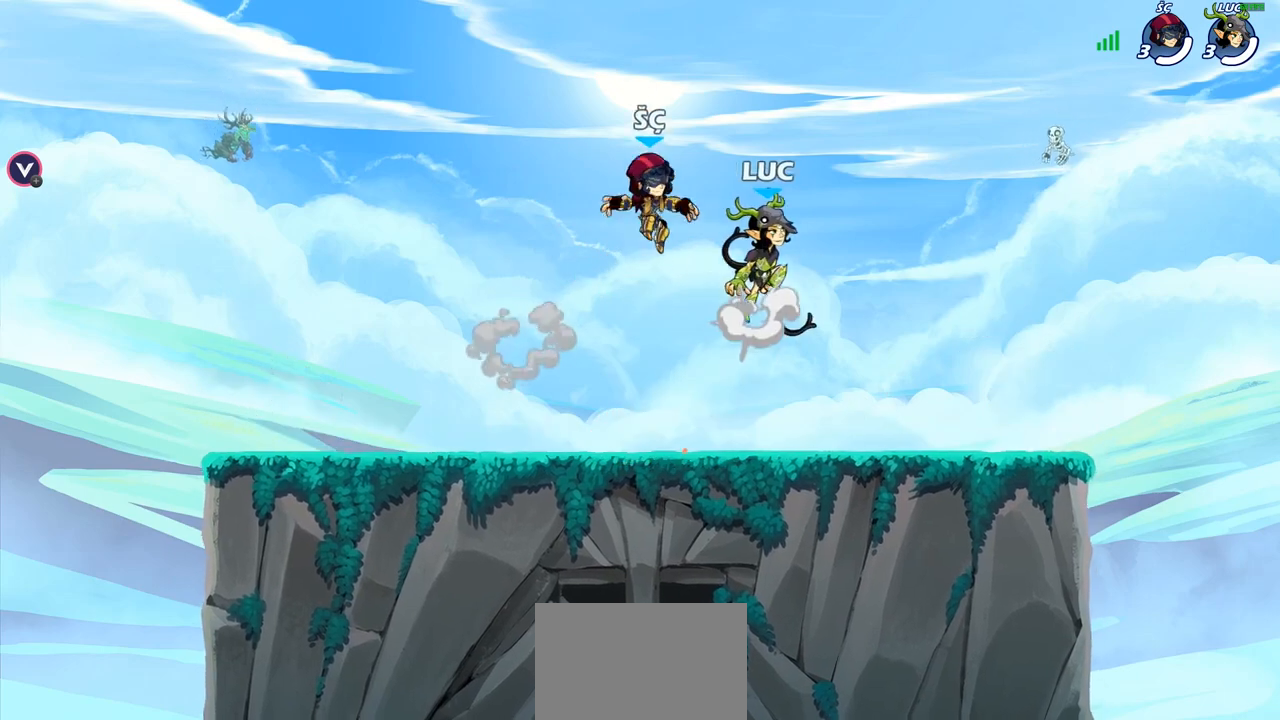
{"buttons": [], "left_stick": "left", "right_stick": "center", "events": [[67, "CROSS", "up"], [183, "left_stick", "down"], [233, "left_stick", "down-left"], [483, "left_stick", "left"]]}
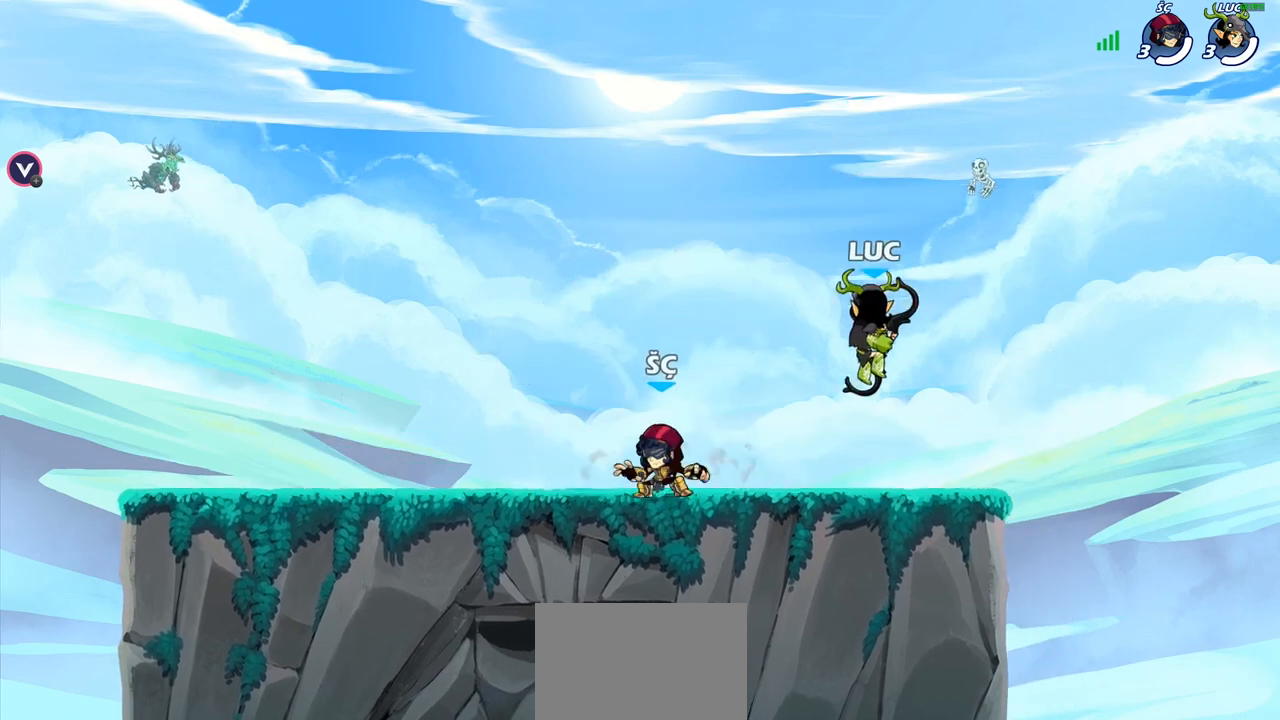
{"buttons": [], "left_stick": "center", "right_stick": "center", "events": [[67, "left_stick", "down-right"], [267, "left_stick", "up-left"], [417, "left_stick", "right"], [500, "left_stick", "center"]]}
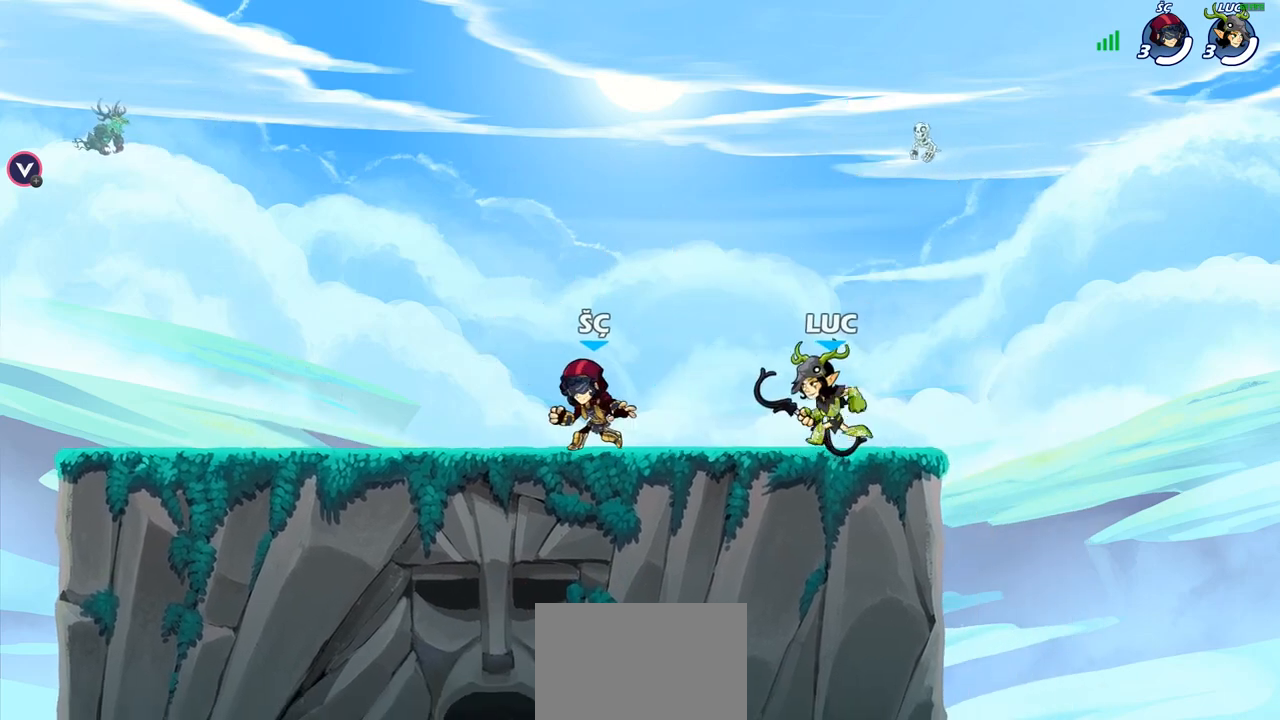
{"buttons": [], "left_stick": "center", "right_stick": "center", "events": [[17, "left_stick", "left"], [150, "left_stick", "right"], [250, "left_stick", "up-left"], [350, "left_stick", "down-right"], [400, "left_stick", "down-left"], [500, "left_stick", "center"]]}
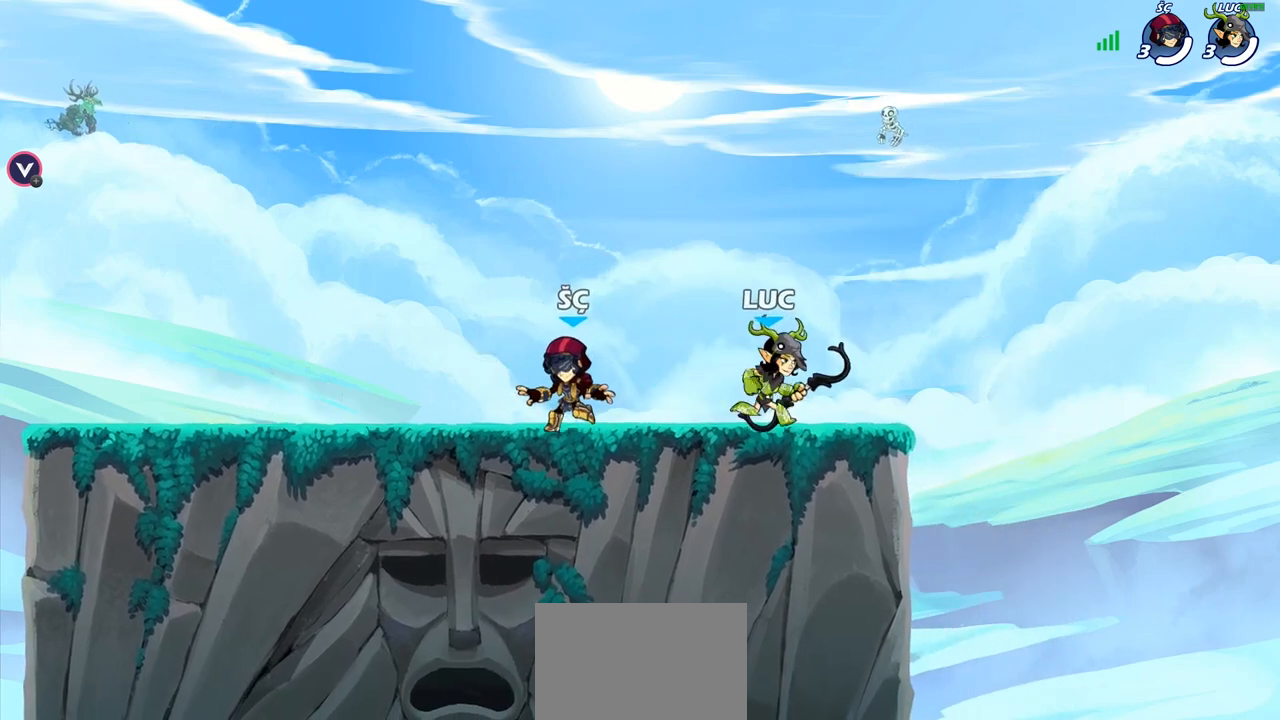
{"buttons": [], "left_stick": "left", "right_stick": "center", "events": [[17, "left_stick", "down-right"], [83, "left_stick", "center"], [133, "left_stick", "right"], [200, "left_stick", "up-left"], [333, "left_stick", "left"], [400, "left_stick", "down-right"], [483, "left_stick", "left"]]}
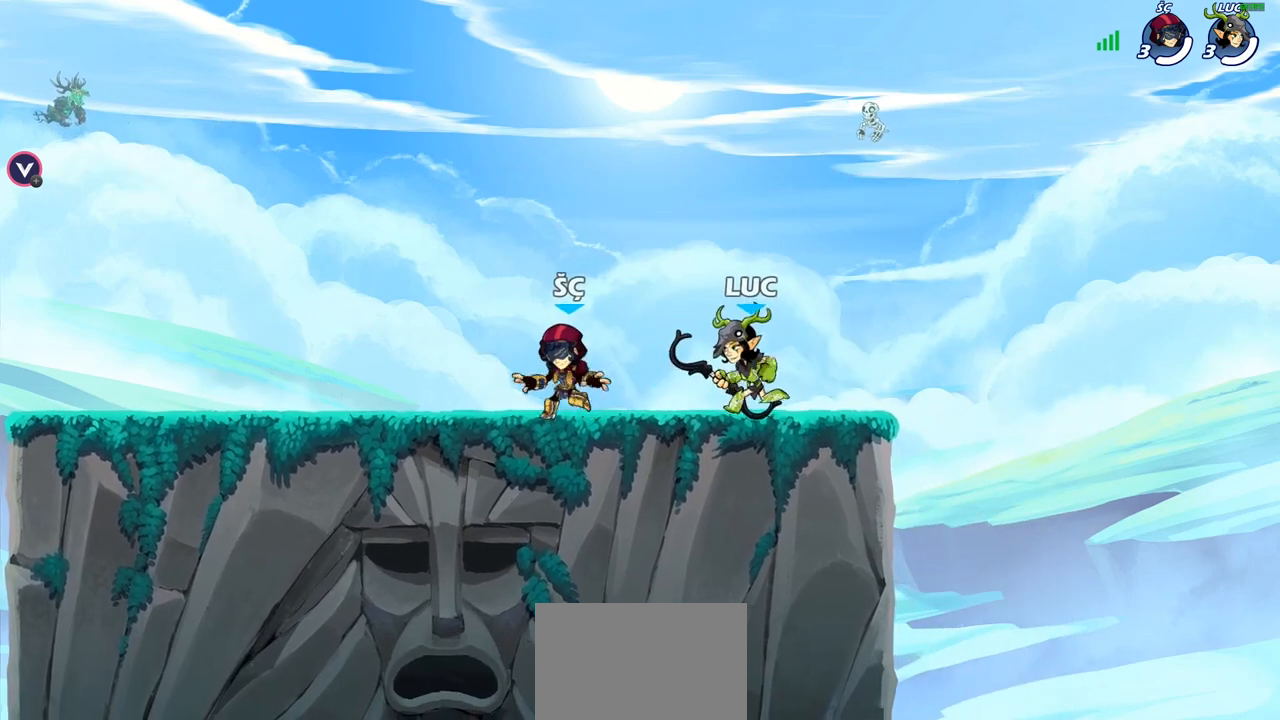
{"buttons": [], "left_stick": "left", "right_stick": "center", "events": [[317, "left_stick", "right"], [367, "left_stick", "left"], [433, "left_stick", "down-right"], [500, "left_stick", "left"]]}
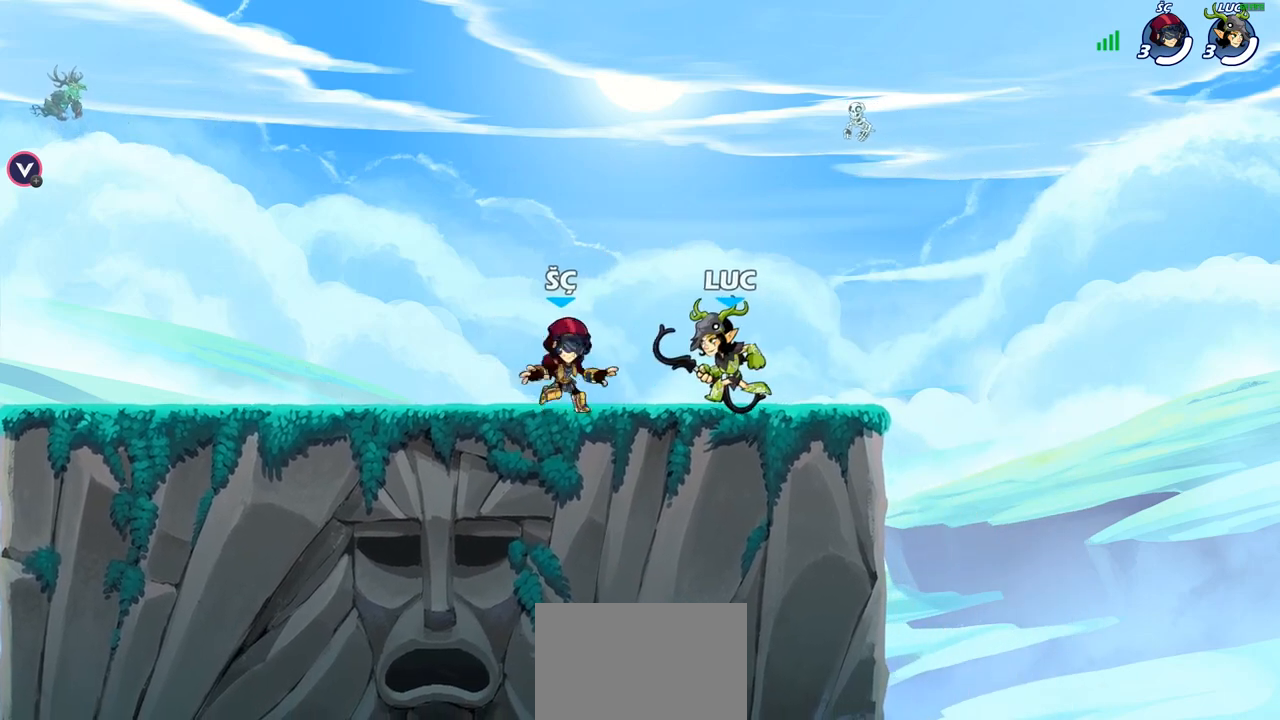
{"buttons": [], "left_stick": "down-right", "right_stick": "center", "events": [[83, "left_stick", "down-right"], [150, "left_stick", "left"], [217, "left_stick", "down-right"], [267, "left_stick", "left"], [350, "left_stick", "down-right"]]}
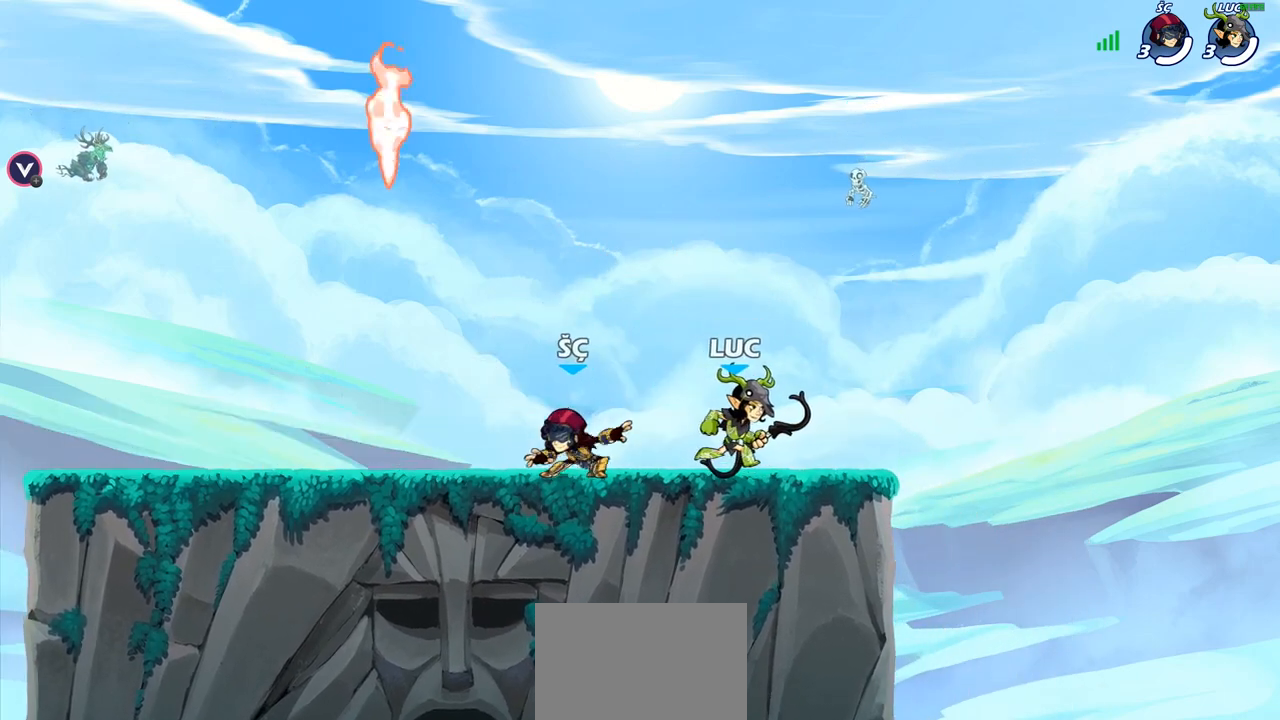
{"buttons": [], "left_stick": "left", "right_stick": "center", "events": [[50, "left_stick", "left"], [133, "left_stick", "down-right"], [183, "left_stick", "left"], [267, "left_stick", "down-right"], [333, "left_stick", "left"], [417, "left_stick", "down-right"], [483, "left_stick", "left"]]}
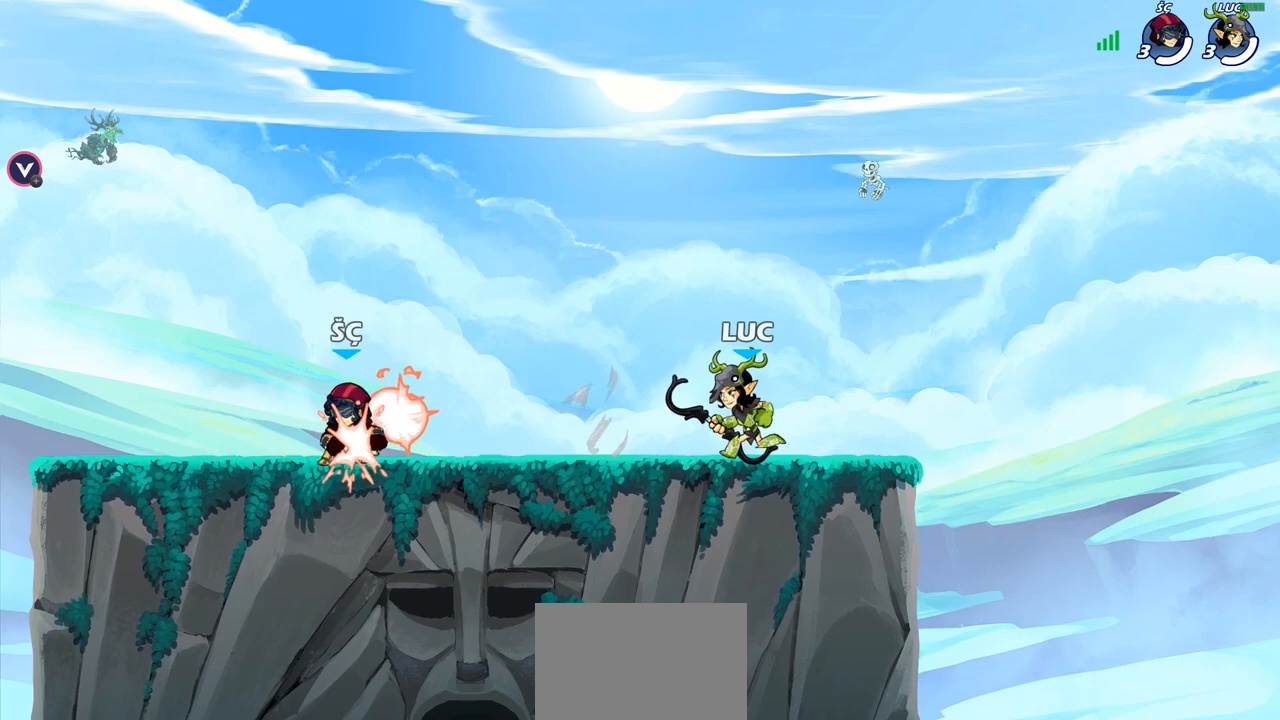
{"buttons": [], "left_stick": "up-left", "right_stick": "center", "events": [[50, "left_stick", "down-right"], [117, "left_stick", "left"], [333, "left_stick", "down-right"], [417, "left_stick", "up-left"]]}